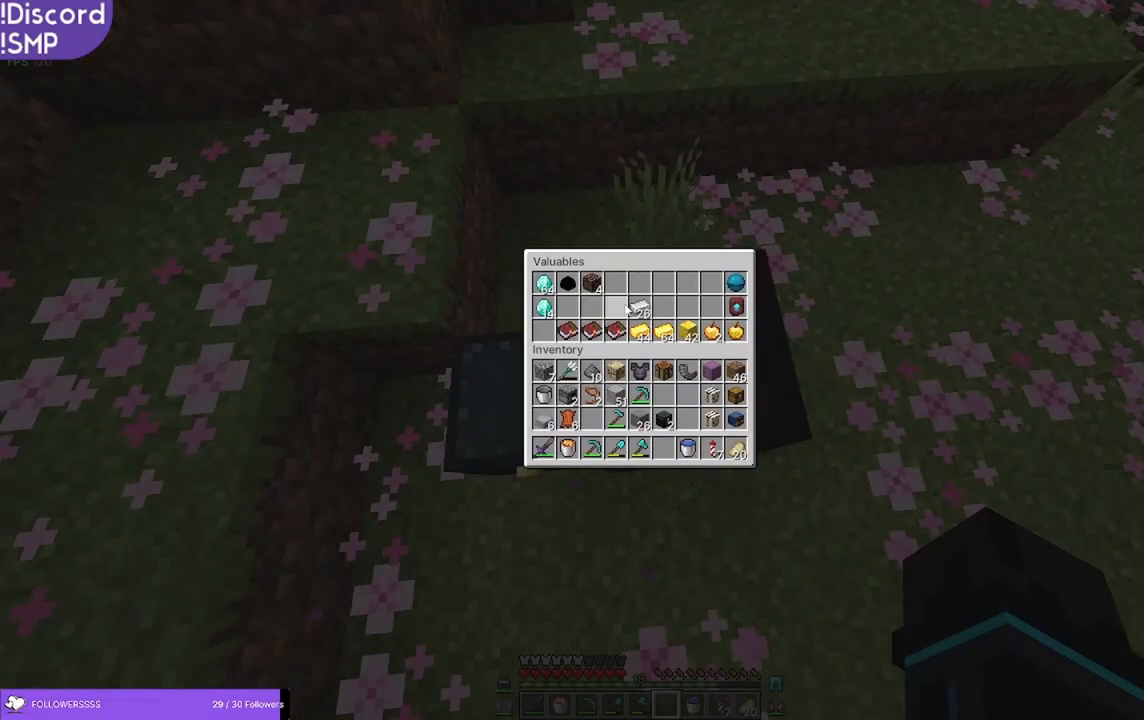
Gameplay with keyboard and mouse; each line is a JSON object with the keys and mouse buttons held at the frame after it. "events" lists presses ("down") and releases ("up") of "a", "d", "s", "w", "mouse_left" and "mouse_right" between this image and that frame as [ms after this image, input, new state], when the widget could be followed in between. "mouse_left", "mouse_right" = the "left", "right" buttons of the "mouse" list. No other keys are recorded. Fast repeated clicks can show as one long hold. Mouse movement is not recorded.
{"keys": [], "mouse": [], "events": []}
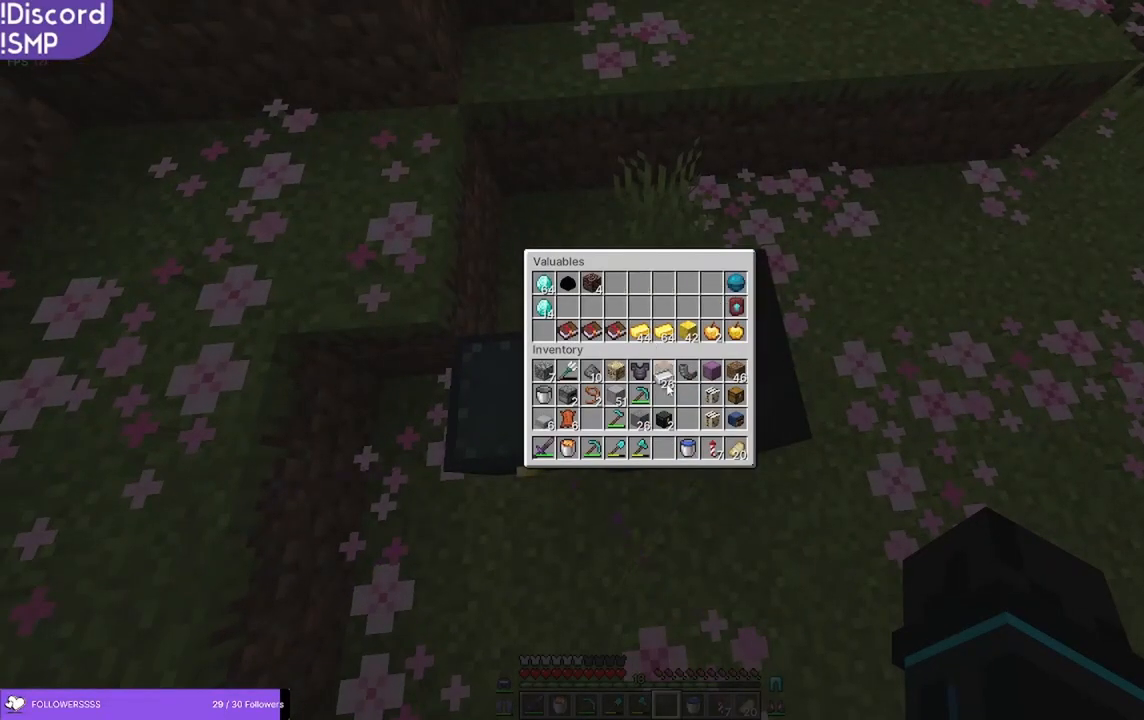
{"keys": [], "mouse": [], "events": []}
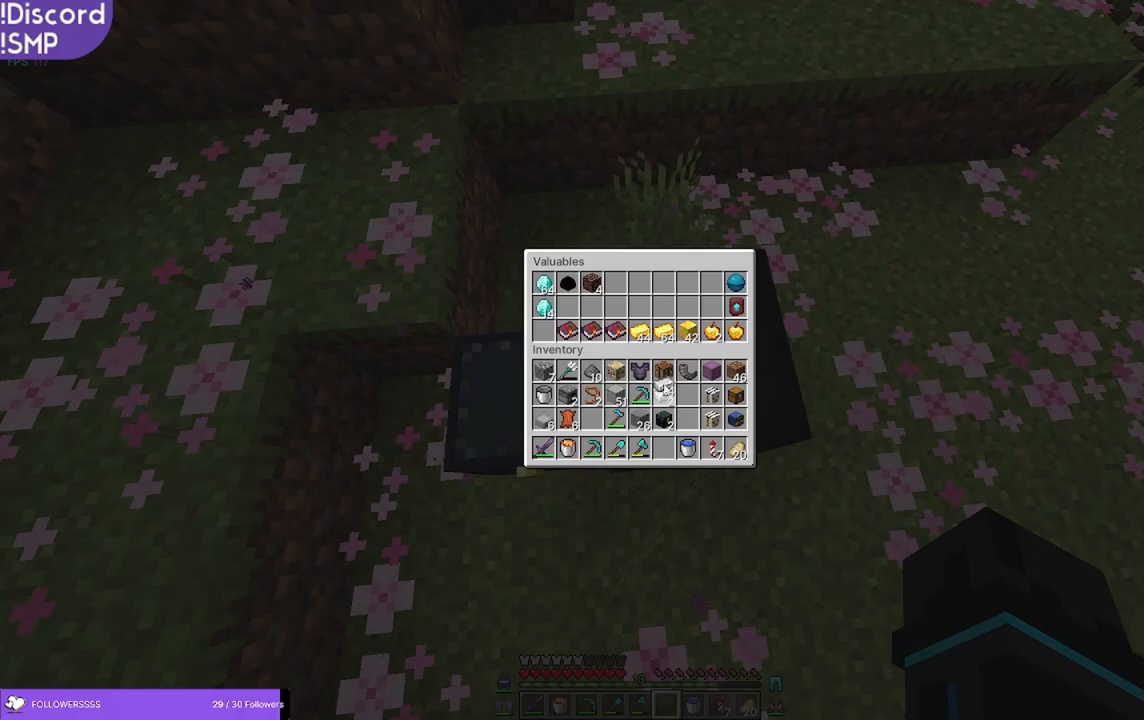
{"keys": [], "mouse": [], "events": []}
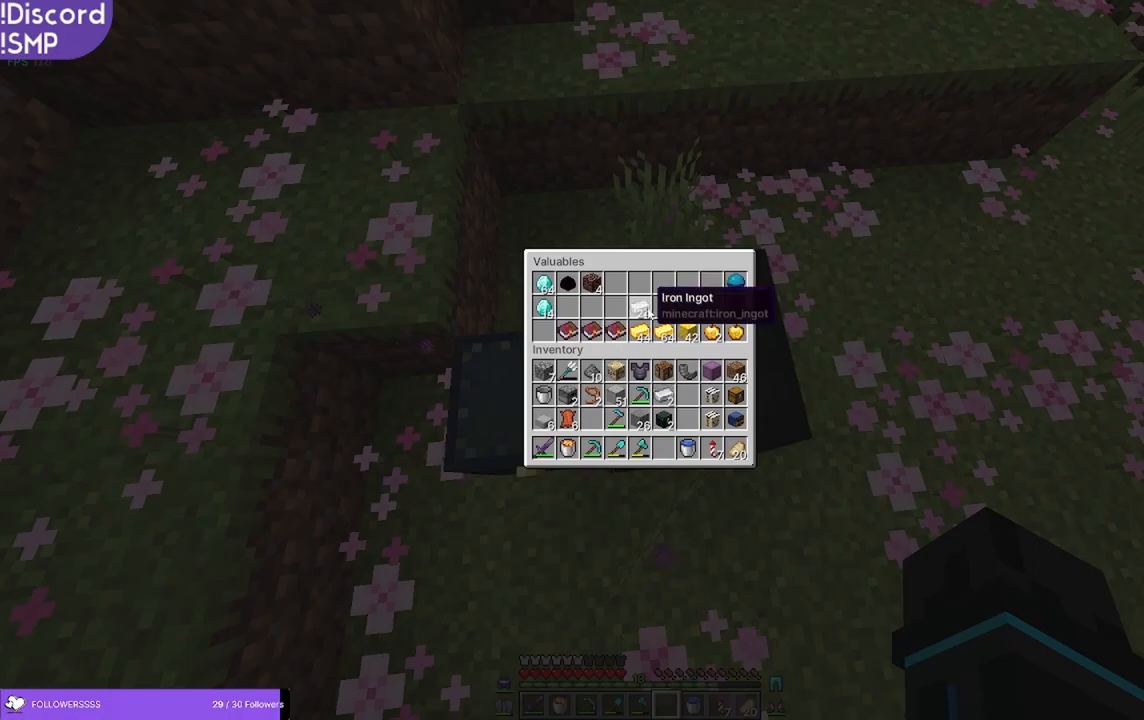
{"keys": [], "mouse": [], "events": []}
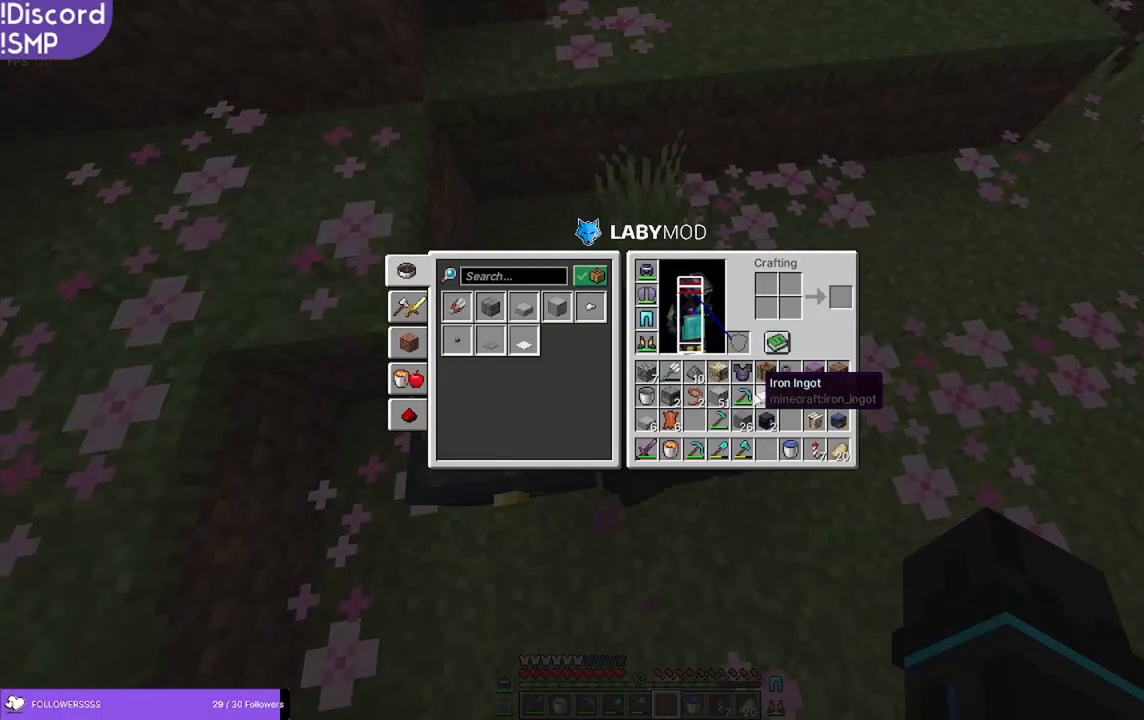
{"keys": [], "mouse": [], "events": []}
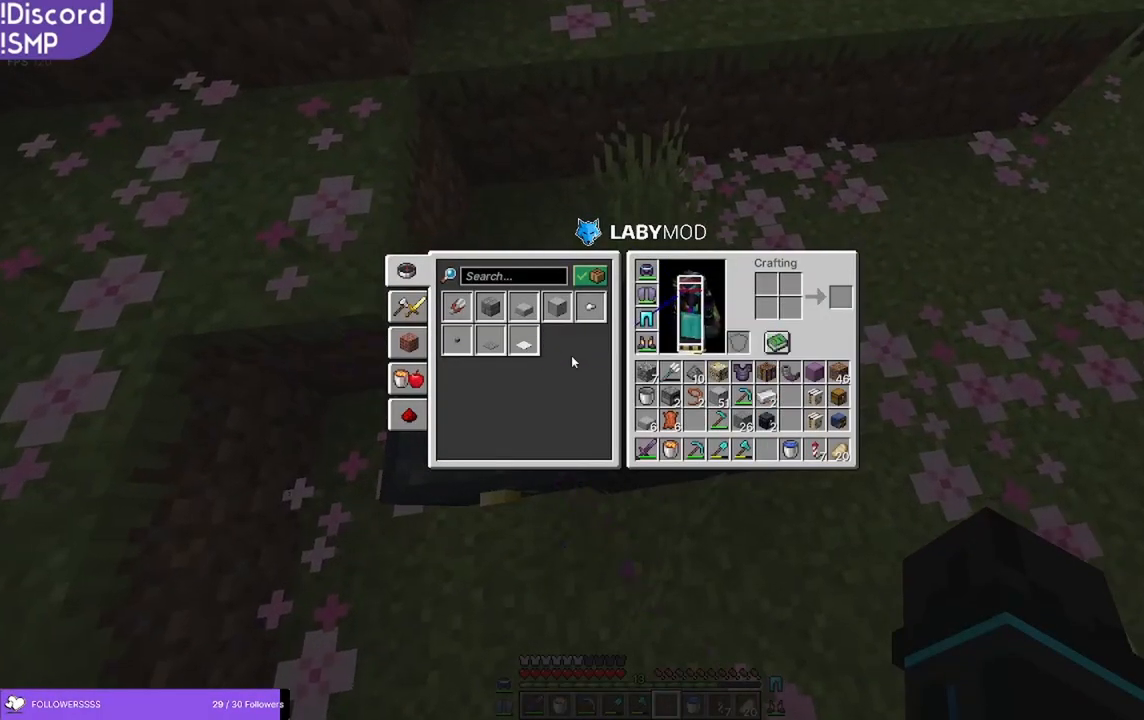
{"keys": [], "mouse": [], "events": []}
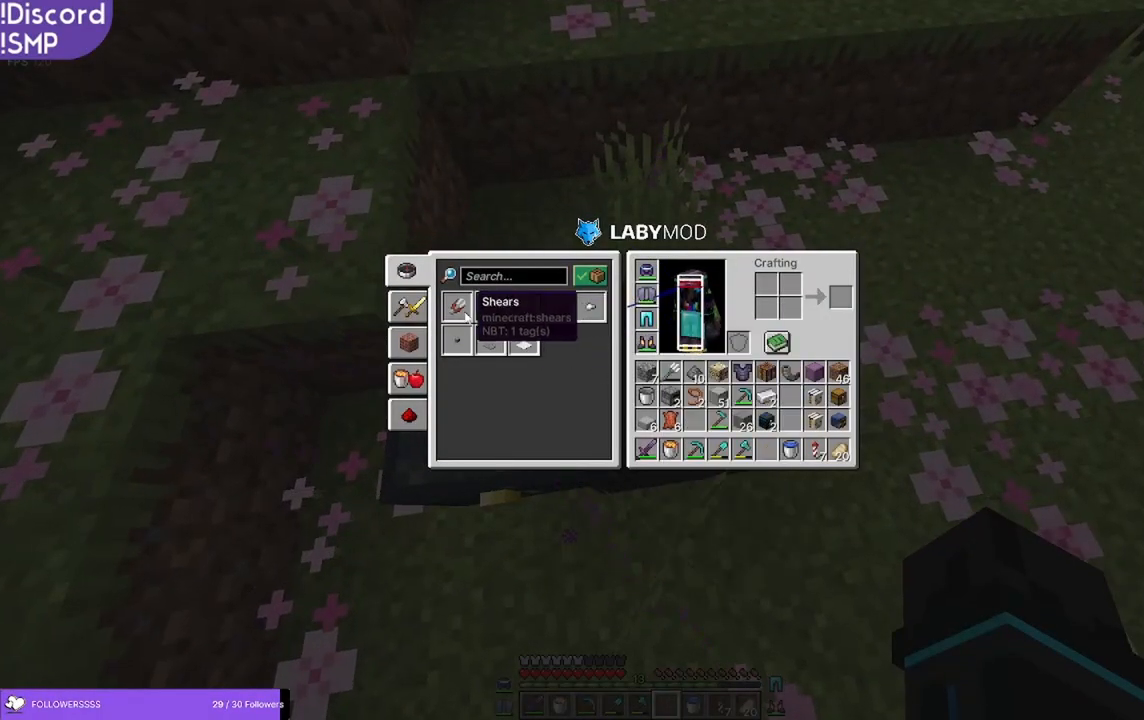
{"keys": [], "mouse": [], "events": []}
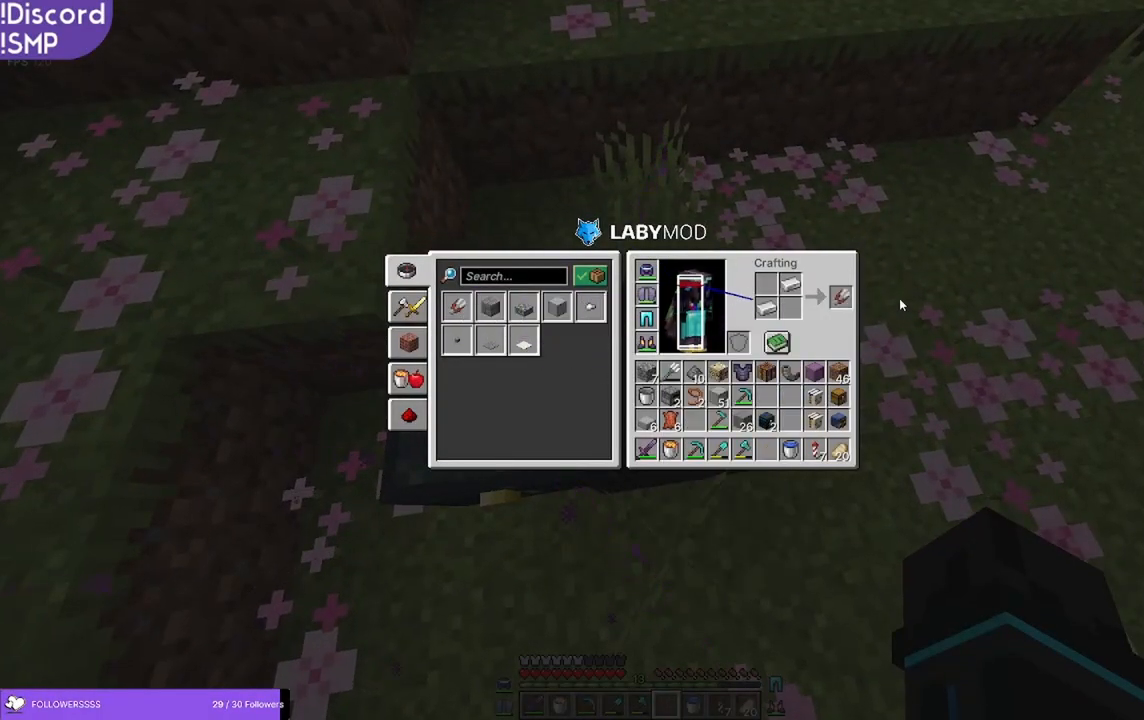
{"keys": [], "mouse": [], "events": []}
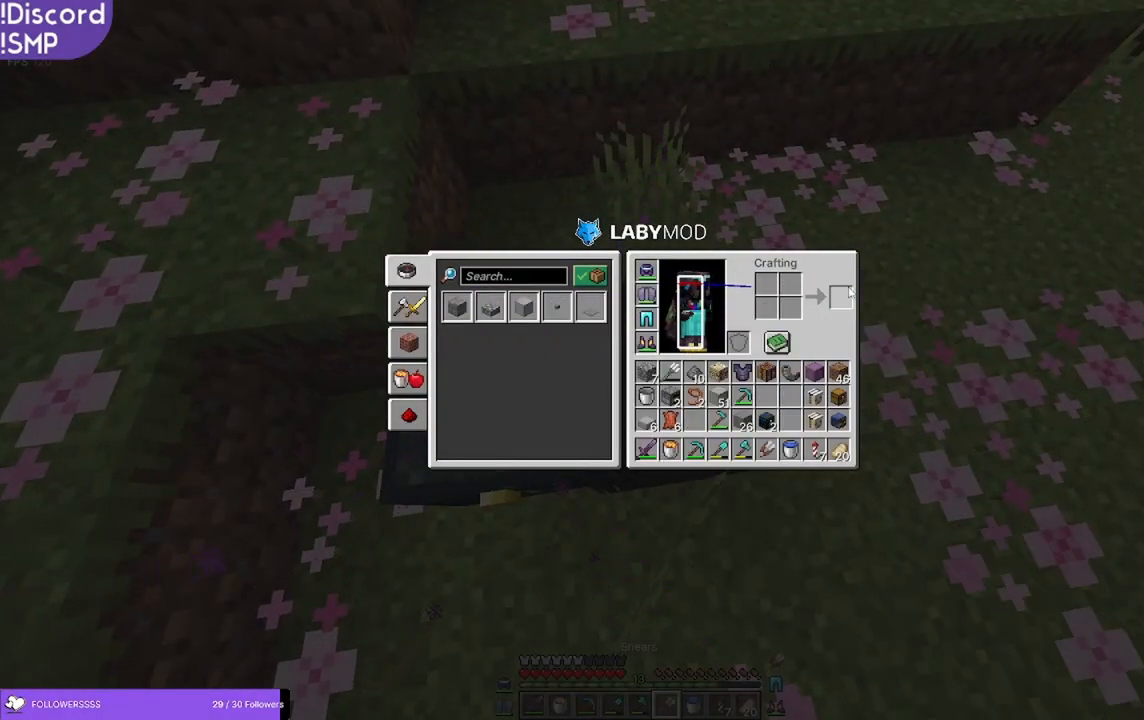
{"keys": [], "mouse": [], "events": []}
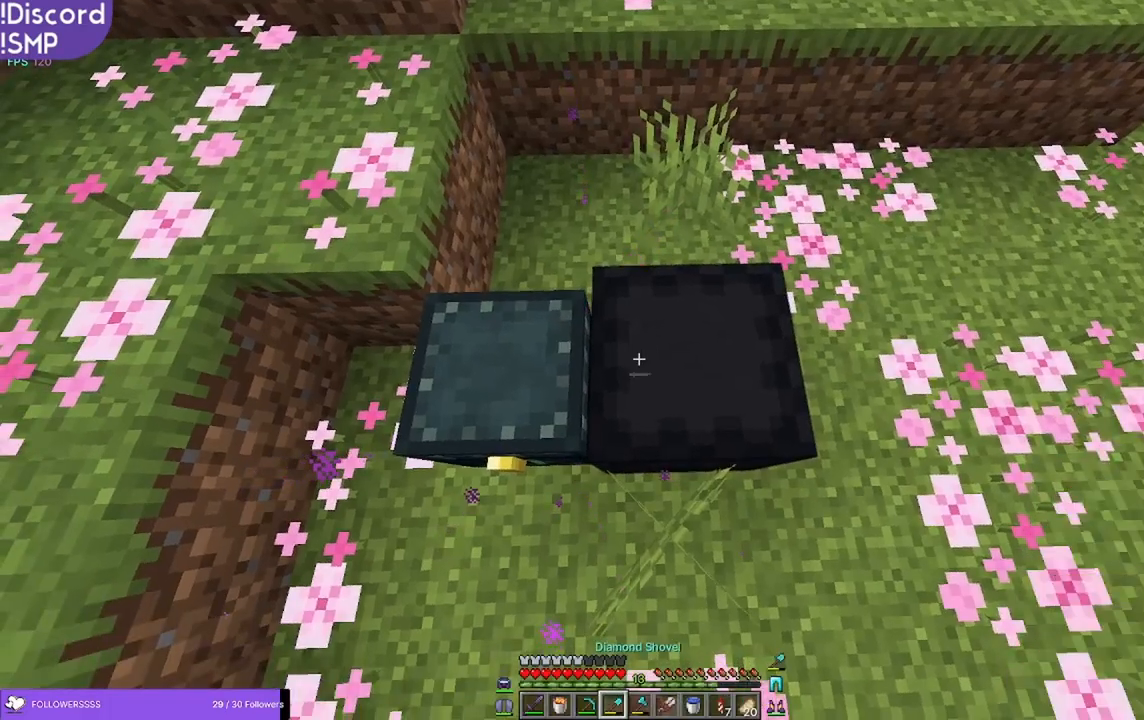
{"keys": [], "mouse": [], "events": []}
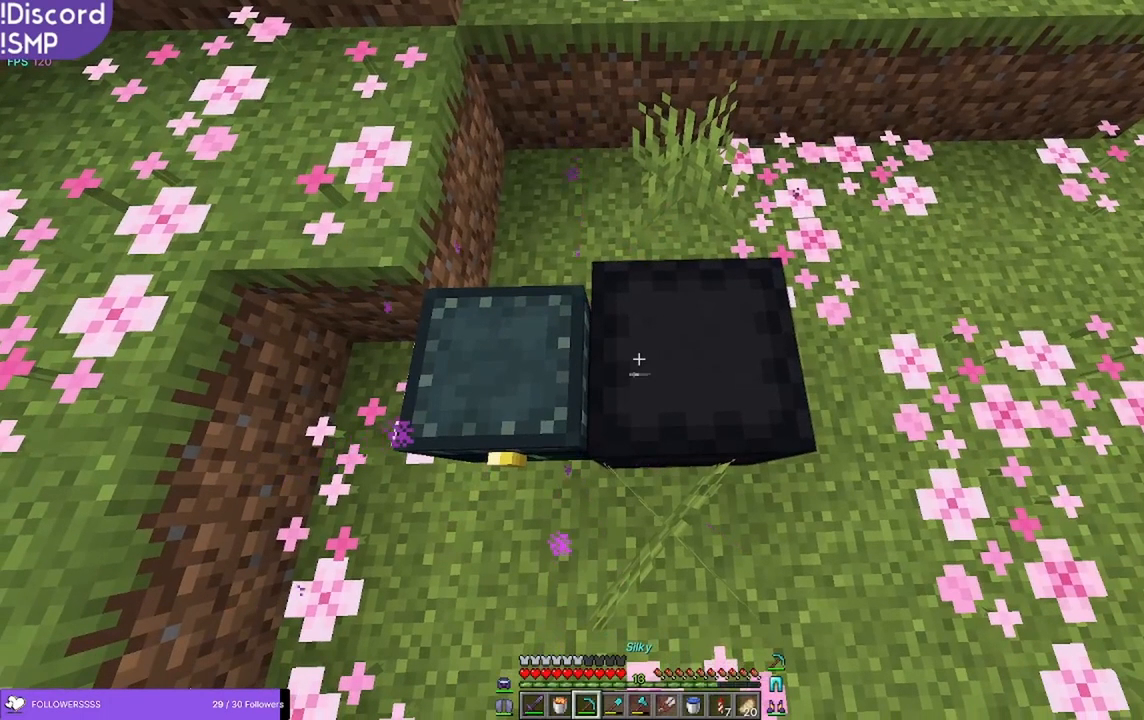
{"keys": [], "mouse": ["left"], "events": [[100, "mouse_left", "down"], [200, "mouse_left", "up"], [500, "mouse_left", "down"]]}
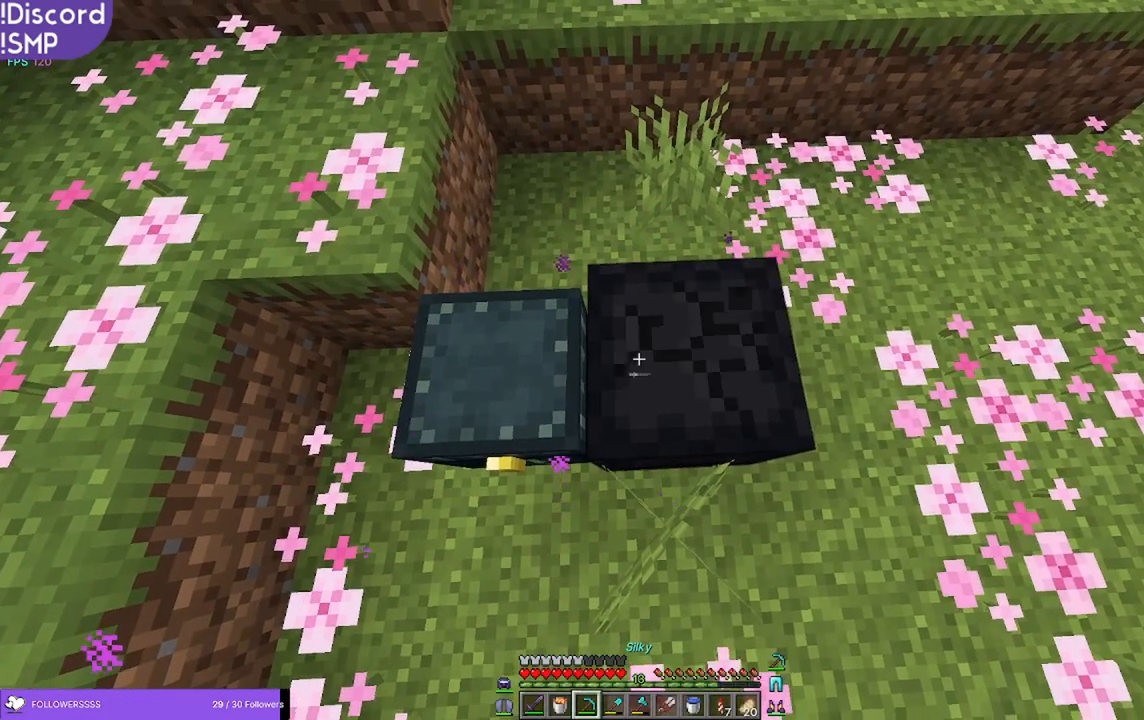
{"keys": [], "mouse": [], "events": [[66, "mouse_left", "up"]]}
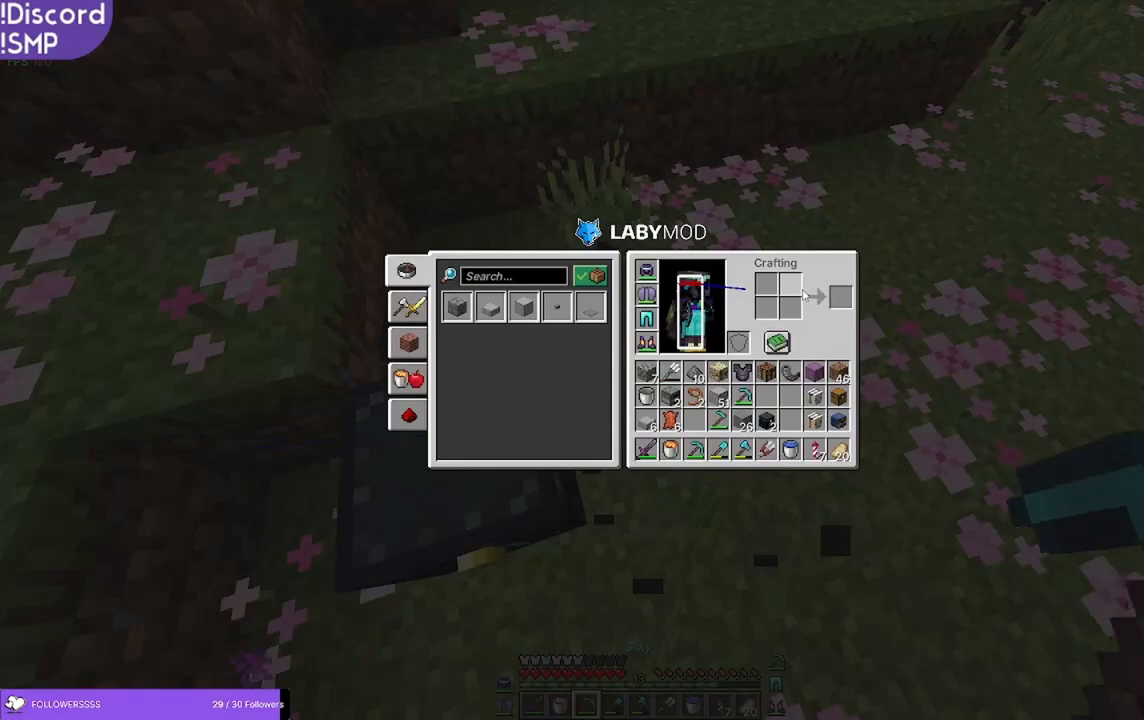
{"keys": [], "mouse": [], "events": []}